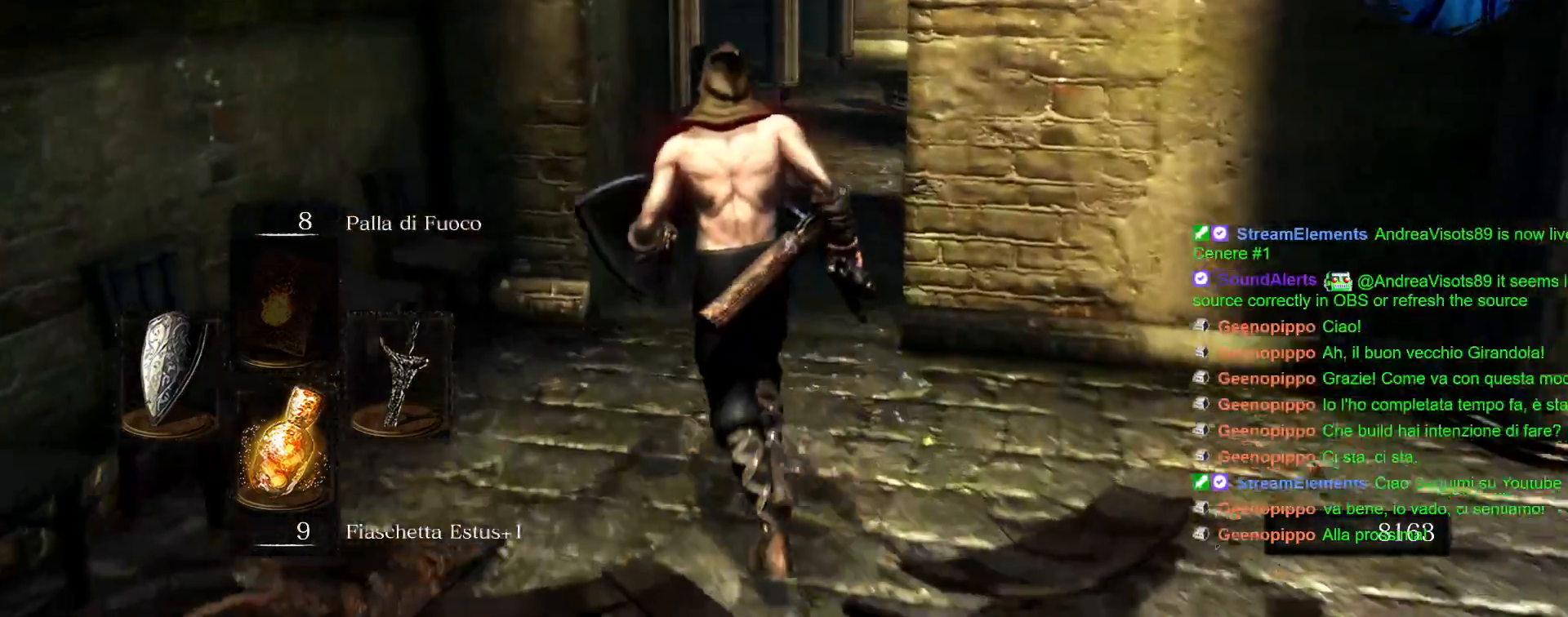
Gameplay with a controller (PlayStation layout); each line is a JSON object with the inputs held at the frame after it (dt_ms = milliseconds from this image to that frame). "events" lists button and stick changes between this image and that frame as [ms after this image, input, new state], when the widget could be followed in between. Not read: L3 R3.
{"dt_ms": 500, "buttons": ["CIRCLE"], "left_stick": "up", "right_stick": "center", "events": []}
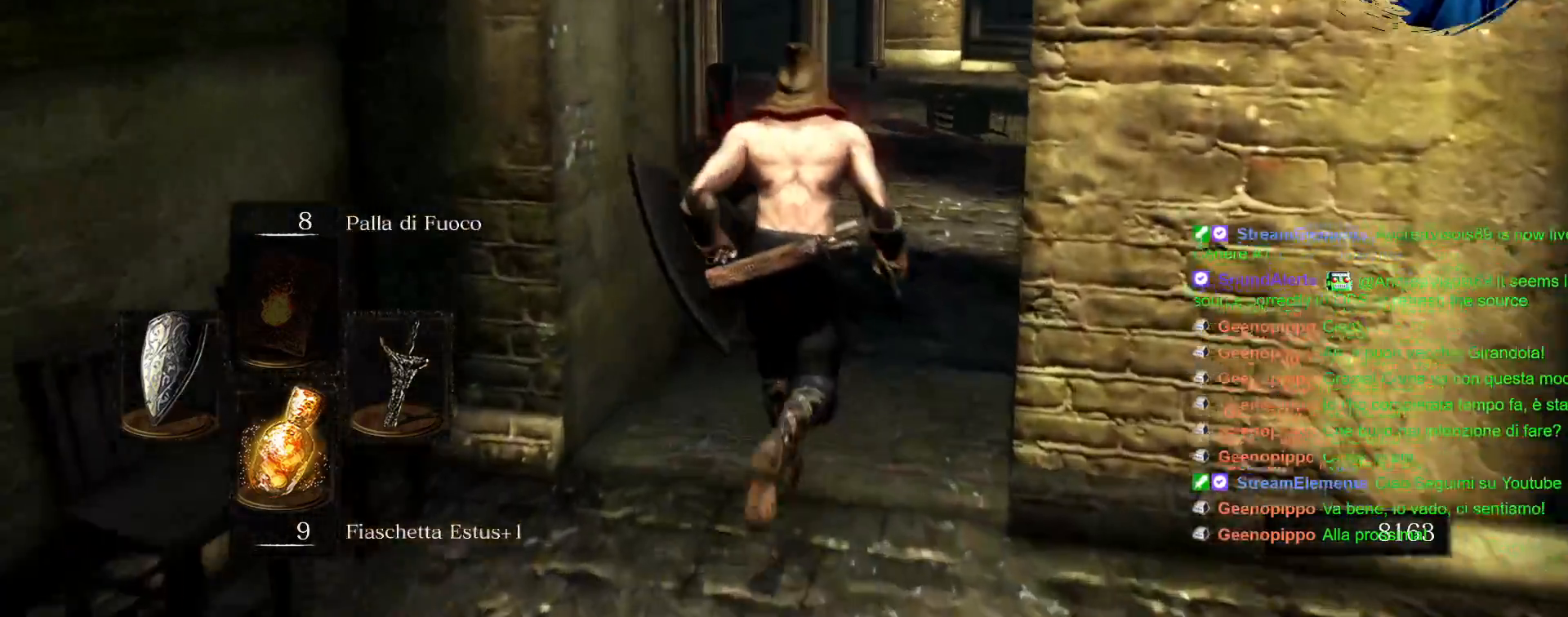
{"dt_ms": 1000, "buttons": [], "left_stick": "up", "right_stick": "center"}
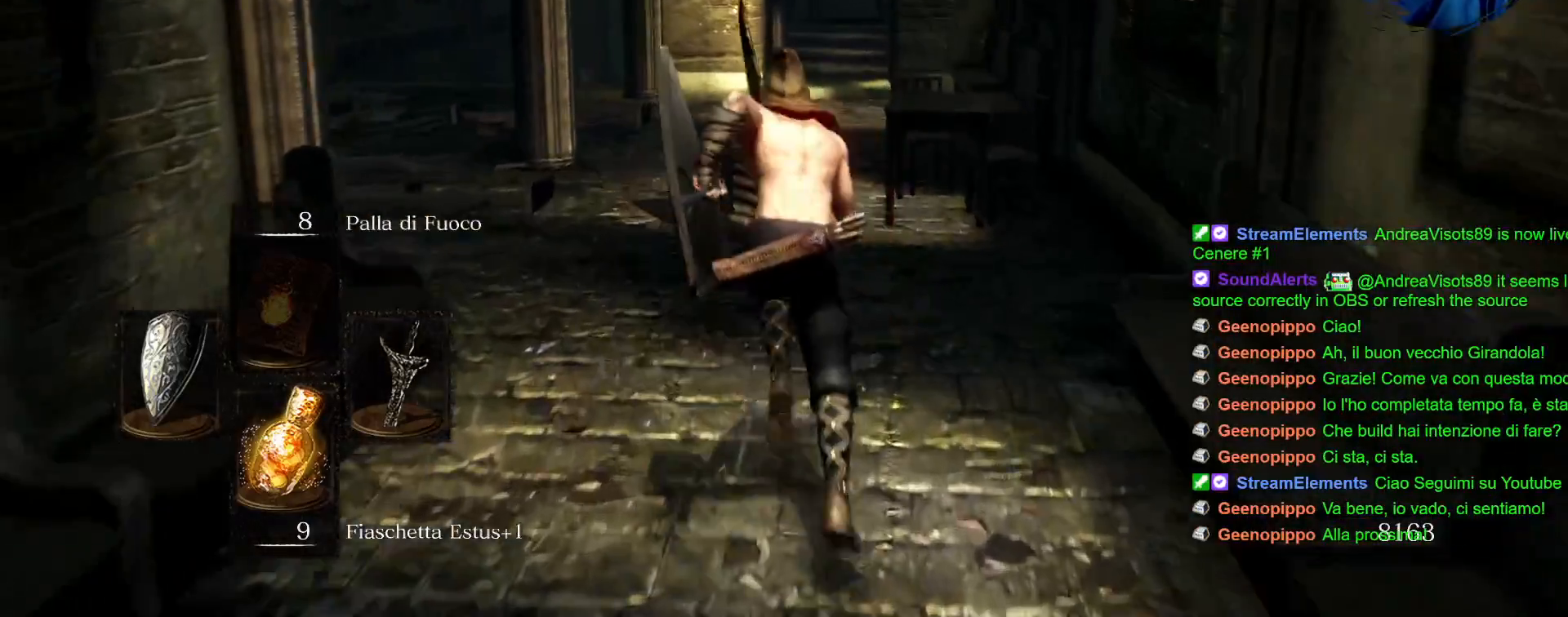
{"dt_ms": 500, "buttons": [], "left_stick": "up", "right_stick": "center", "events": [[100, "right_stick", "left"], [500, "right_stick", "center"]]}
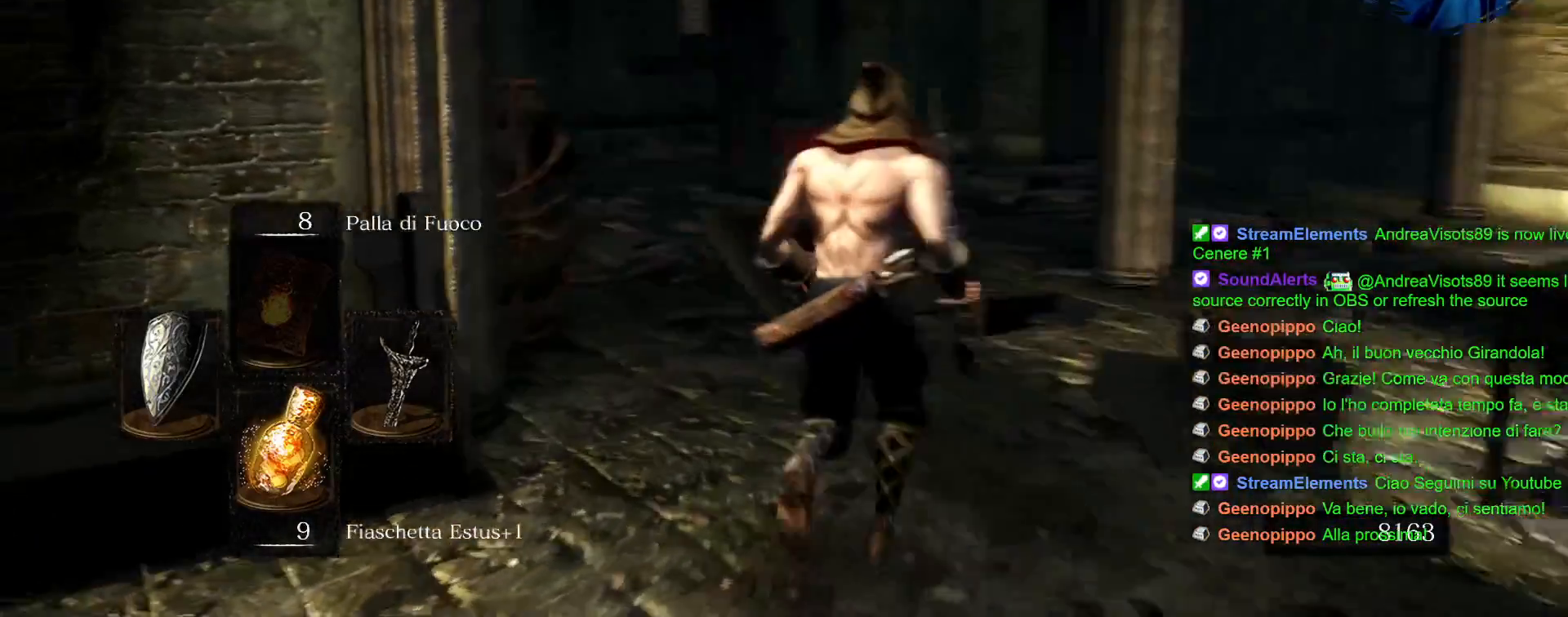
{"dt_ms": 500, "buttons": [], "left_stick": "up", "right_stick": "left", "events": [[283, "right_stick", "down-left"], [417, "right_stick", "left"]]}
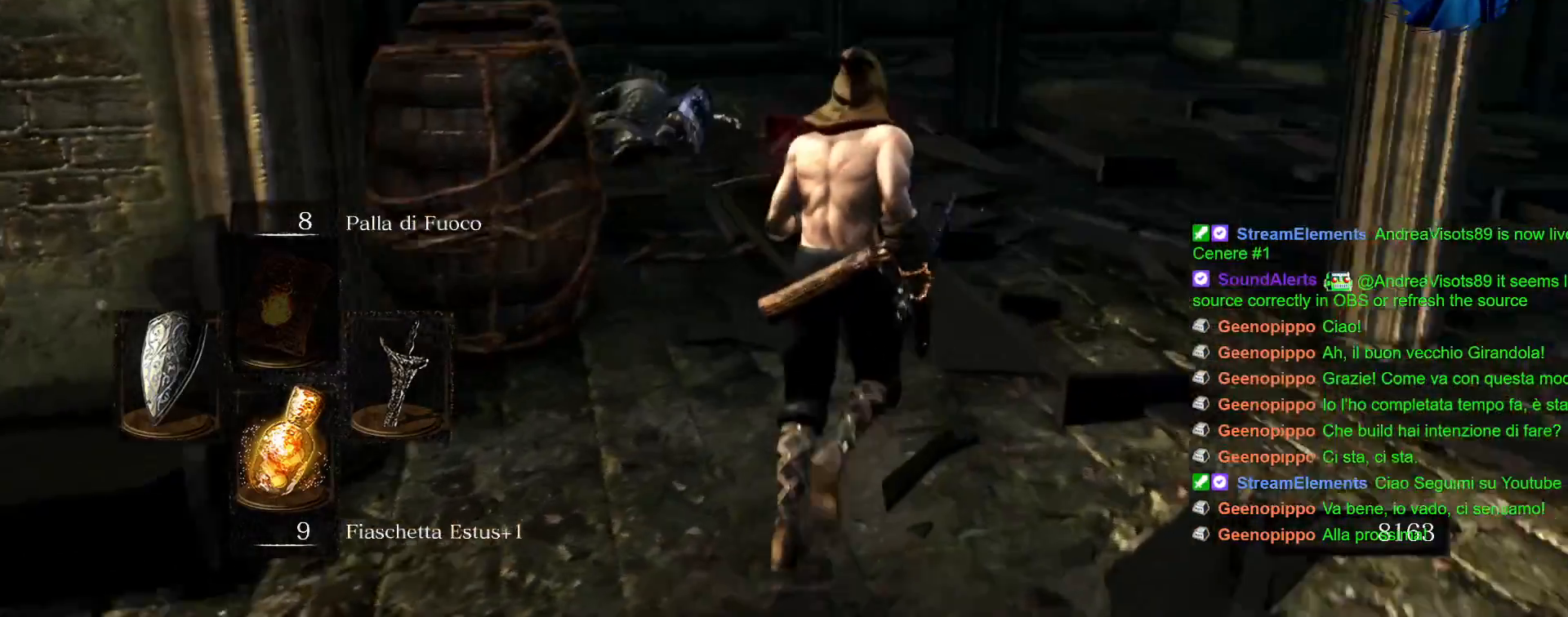
{"dt_ms": 500, "buttons": [], "left_stick": "right", "right_stick": "center", "events": [[33, "right_stick", "center"], [67, "left_stick", "right"], [183, "right_stick", "left"], [450, "right_stick", "center"]]}
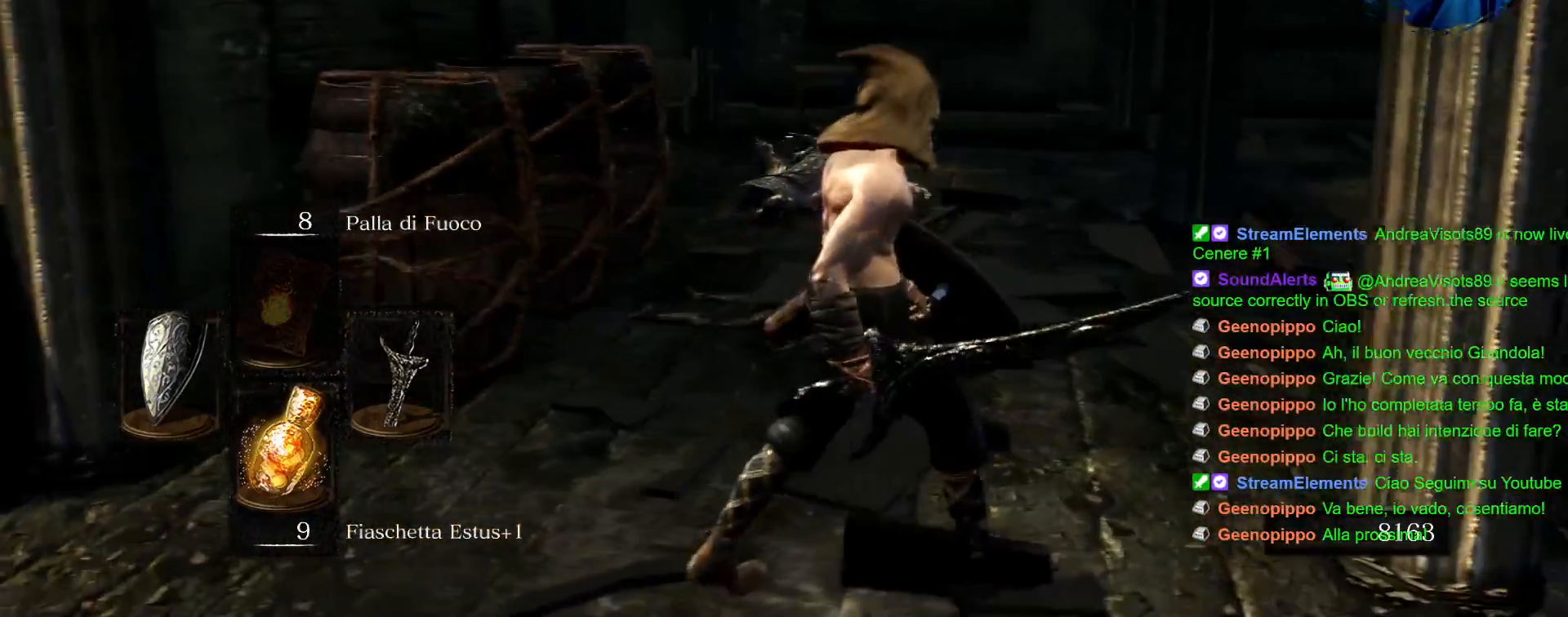
{"dt_ms": 500, "buttons": [], "left_stick": "up-right", "right_stick": "right", "events": [[33, "left_stick", "up"], [83, "left_stick", "center"], [433, "left_stick", "up-right"], [467, "right_stick", "right"]]}
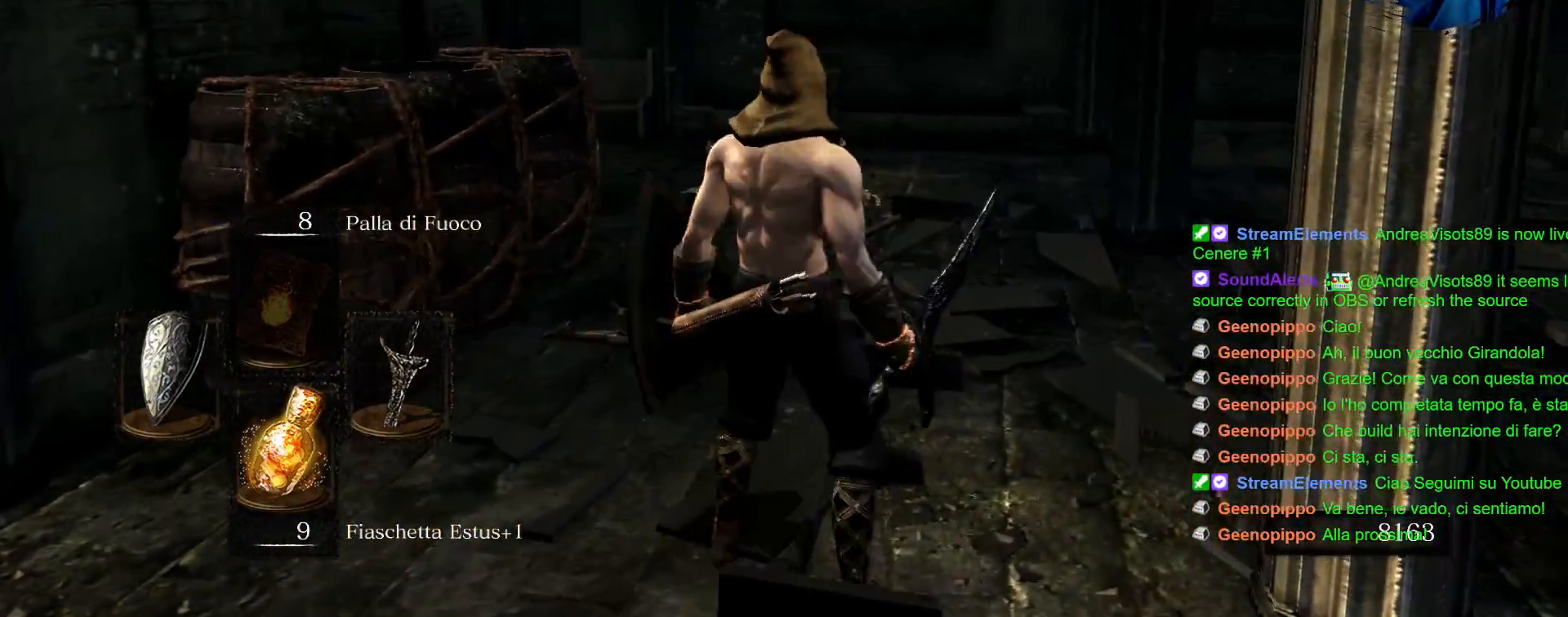
{"dt_ms": 500, "buttons": [], "left_stick": "up", "right_stick": "right", "events": [[467, "left_stick", "up"]]}
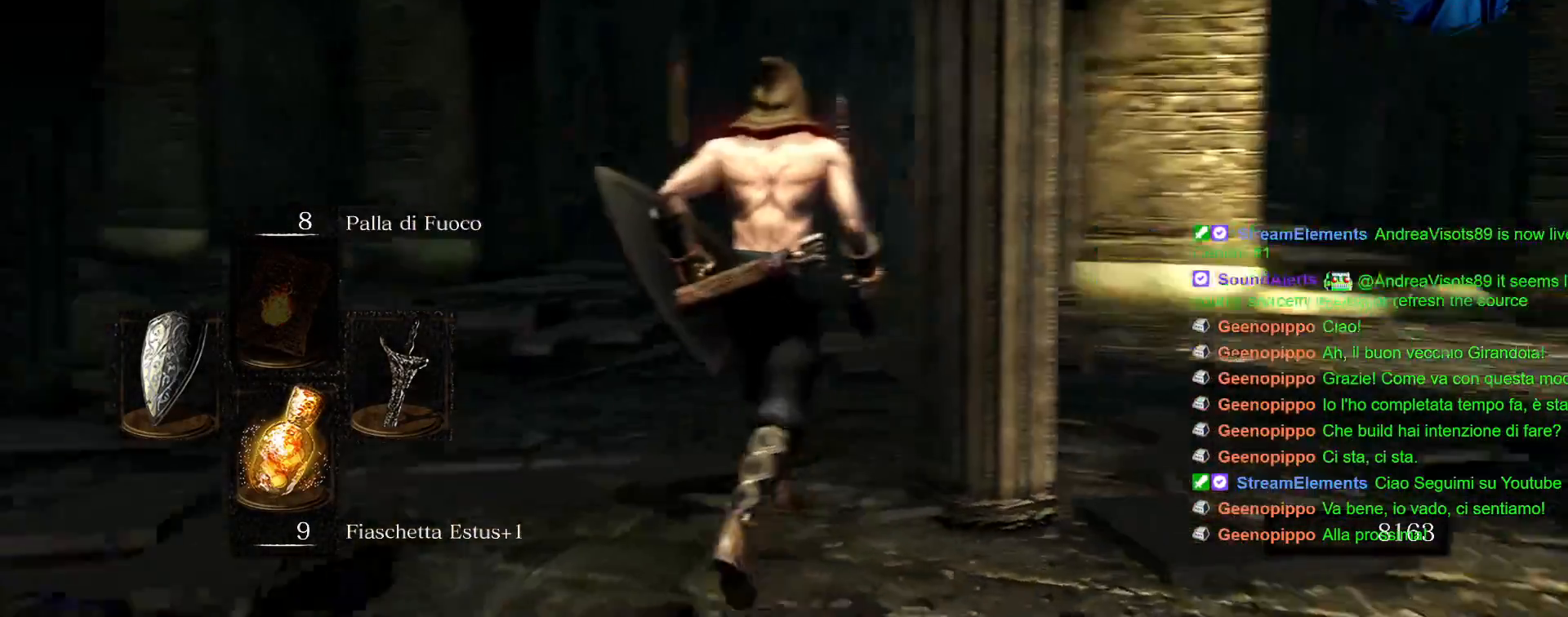
{"dt_ms": 500, "buttons": [], "left_stick": "up", "right_stick": "center", "events": [[67, "right_stick", "center"], [133, "right_stick", "right"], [417, "right_stick", "center"]]}